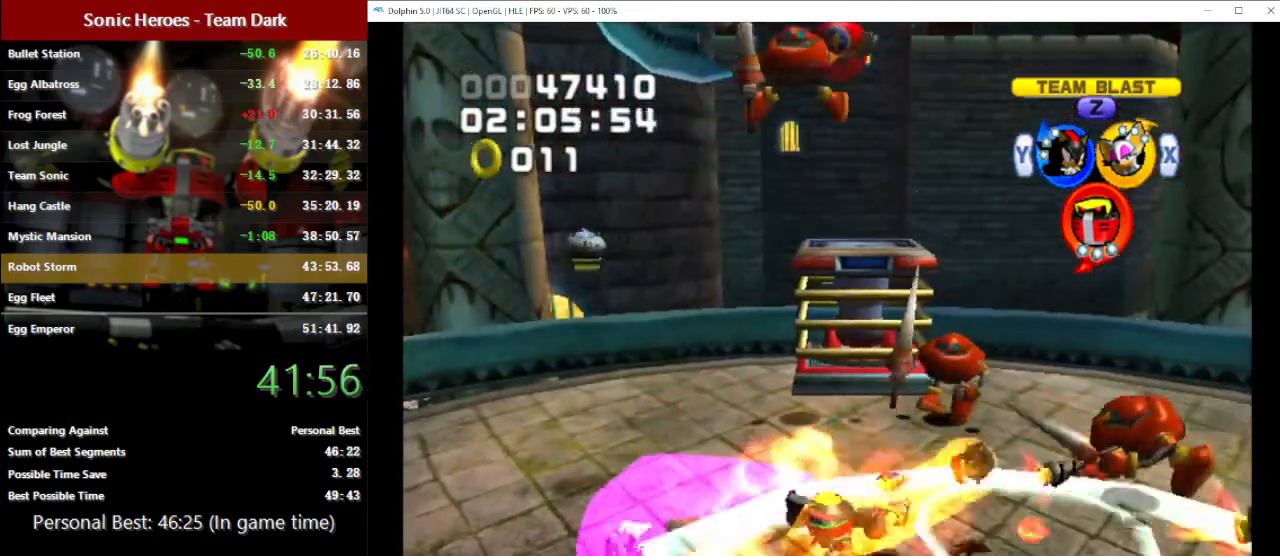
Gameplay with a controller (Nintendo layout); each line is a JSON object with the inputs held at the frame after it. "button_events" lists button changes between this image and that frame as [ms after this image, input, new state], when the widget could be followed in between (sticks are given only as held states). Not read: L3 R3 right_stick.
{"buttons": ["B"], "left_stick": "center", "button_events": [[83, "B", "up"], [167, "B", "down"], [233, "B", "up"], [317, "B", "down"], [383, "B", "up"], [467, "B", "down"]]}
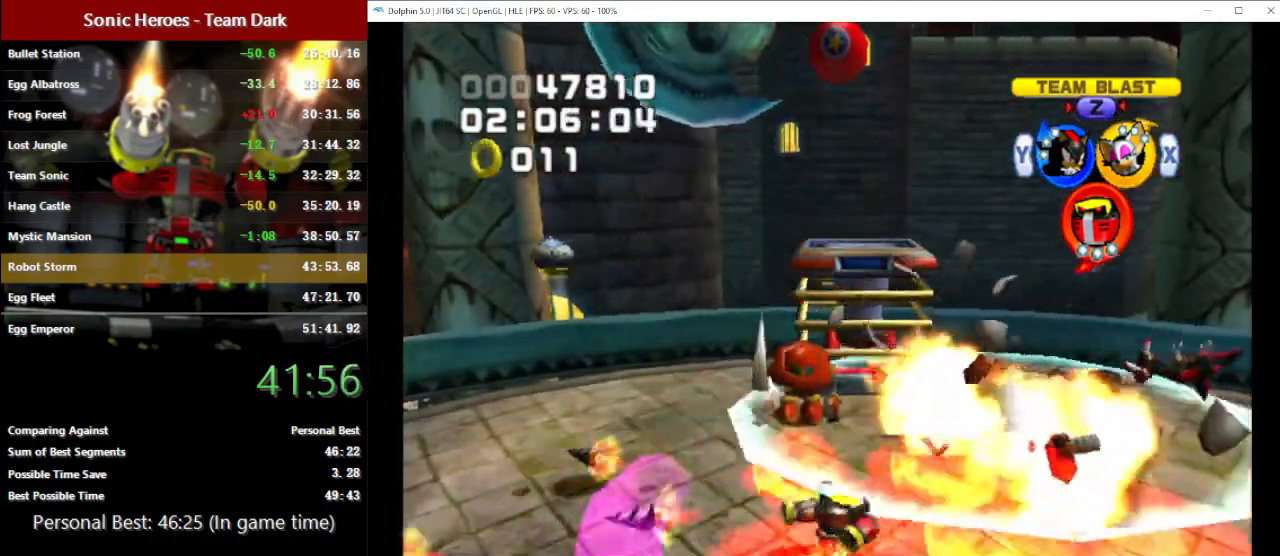
{"buttons": [], "left_stick": "center", "button_events": [[33, "B", "up"], [117, "B", "down"], [200, "B", "up"], [267, "B", "down"], [350, "B", "up"], [417, "B", "down"], [500, "B", "up"]]}
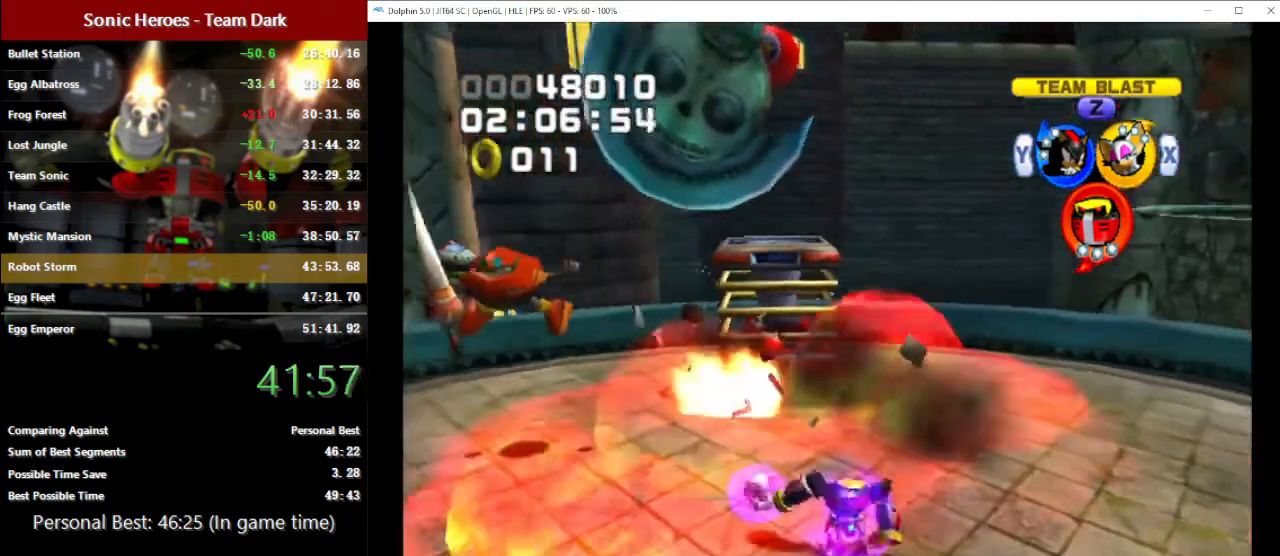
{"buttons": [], "left_stick": "up-left", "button_events": [[67, "B", "down"], [150, "B", "up"], [233, "B", "down"], [317, "B", "up"], [400, "B", "down"], [467, "B", "up"]]}
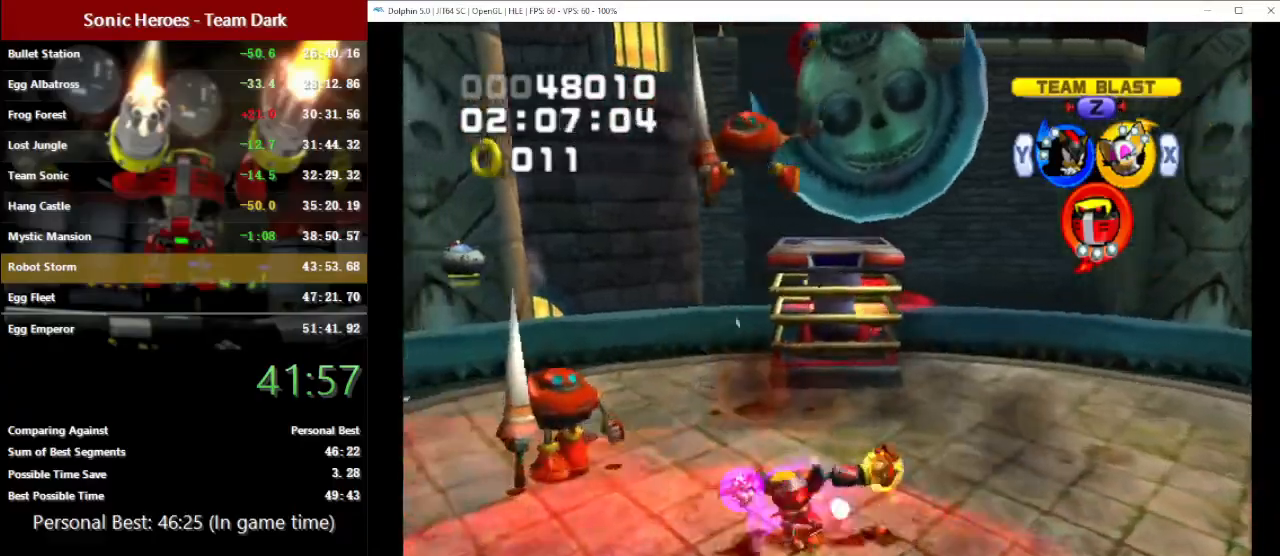
{"buttons": [], "left_stick": "center", "button_events": [[50, "B", "down"], [133, "B", "up"], [200, "B", "down"], [283, "B", "up"], [367, "B", "down"], [433, "B", "up"]]}
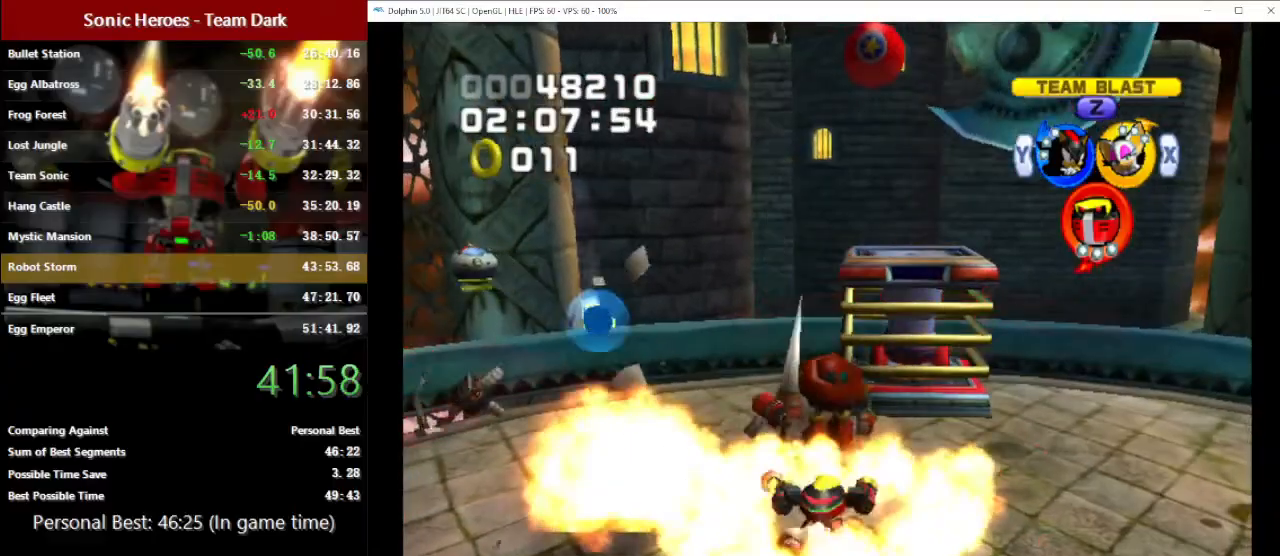
{"buttons": ["B"], "left_stick": "center", "button_events": [[17, "B", "down"], [83, "B", "up"], [167, "B", "down"], [250, "B", "up"], [317, "B", "down"], [400, "B", "up"], [467, "B", "down"]]}
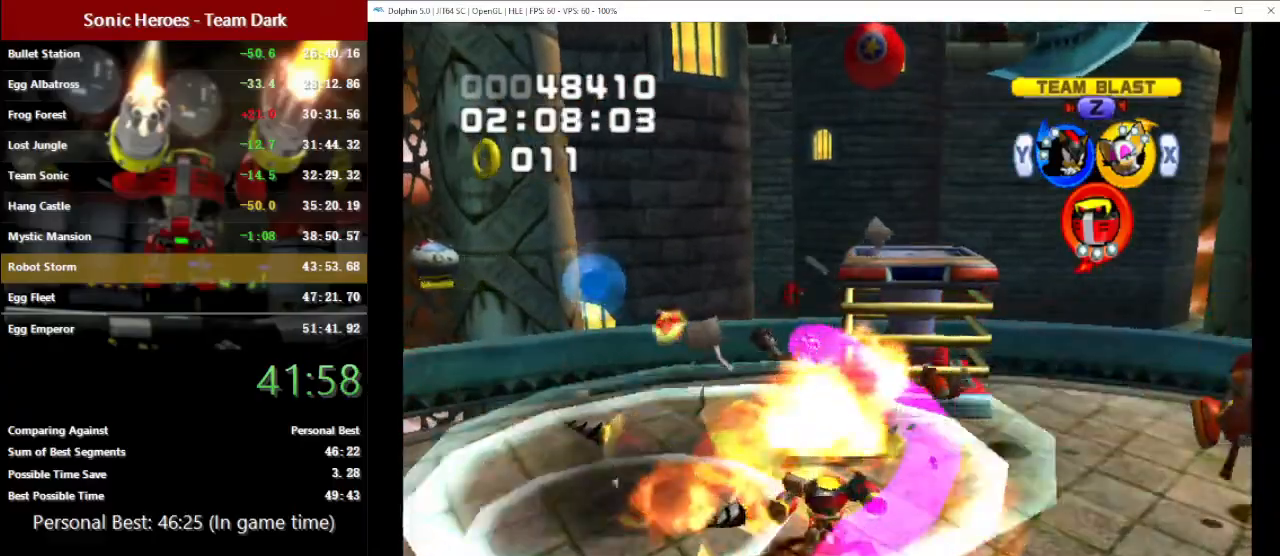
{"buttons": ["B"], "left_stick": "center", "button_events": [[67, "B", "up"], [133, "B", "down"], [217, "B", "up"], [283, "B", "down"], [367, "B", "up"], [450, "B", "down"]]}
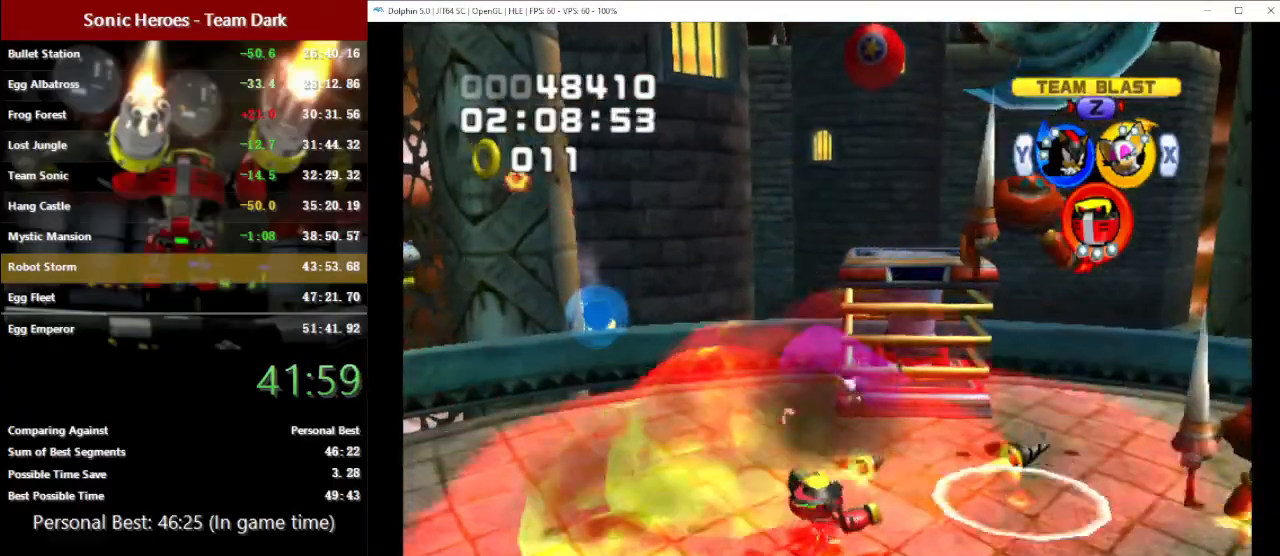
{"buttons": [], "left_stick": "down", "button_events": [[33, "B", "up"], [117, "B", "down"], [200, "B", "up"], [267, "B", "down"], [350, "B", "up"], [433, "B", "down"], [500, "B", "up"]]}
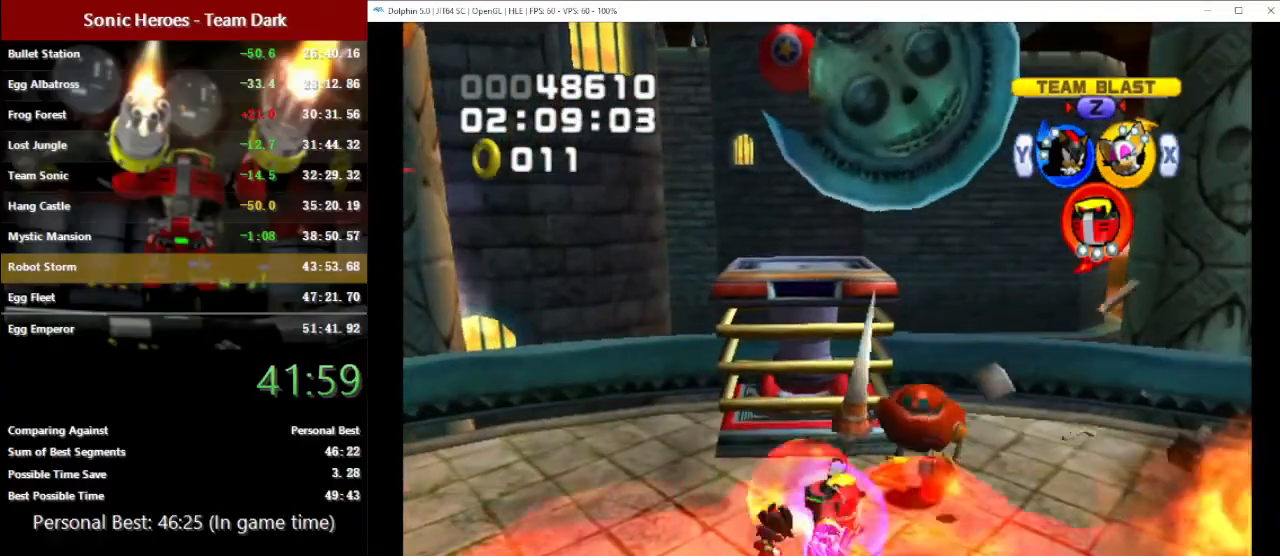
{"buttons": [], "left_stick": "down", "button_events": [[83, "B", "down"], [167, "B", "up"], [233, "B", "down"], [317, "B", "up"], [400, "B", "down"], [483, "B", "up"]]}
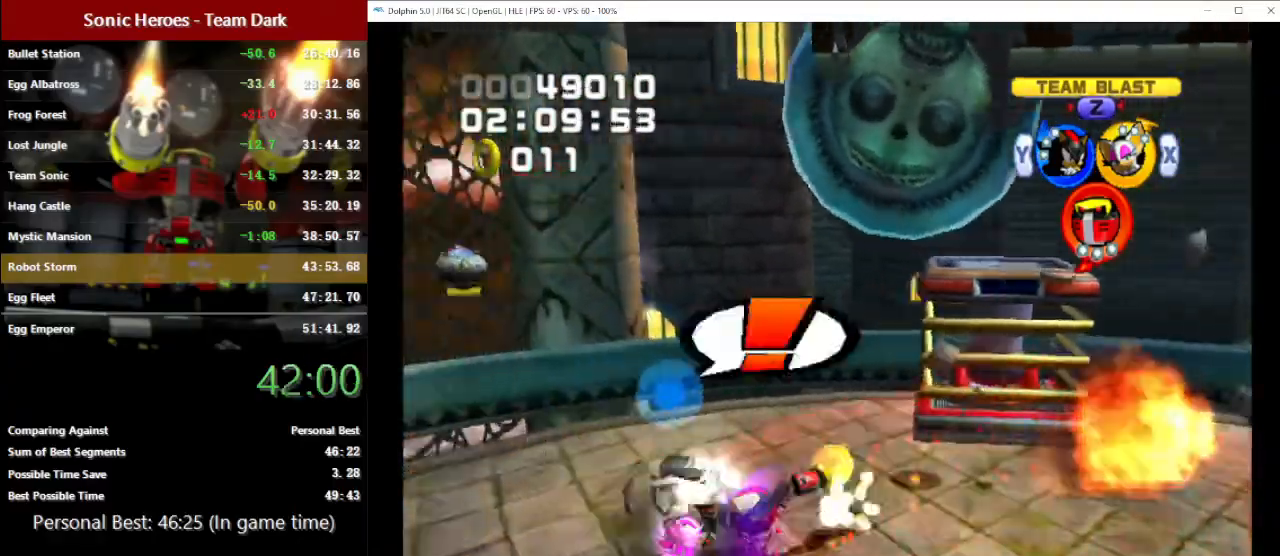
{"buttons": [], "left_stick": "down-right", "button_events": [[50, "B", "down"], [133, "B", "up"], [200, "B", "down"], [300, "B", "up"], [367, "B", "down"], [500, "B", "up"]]}
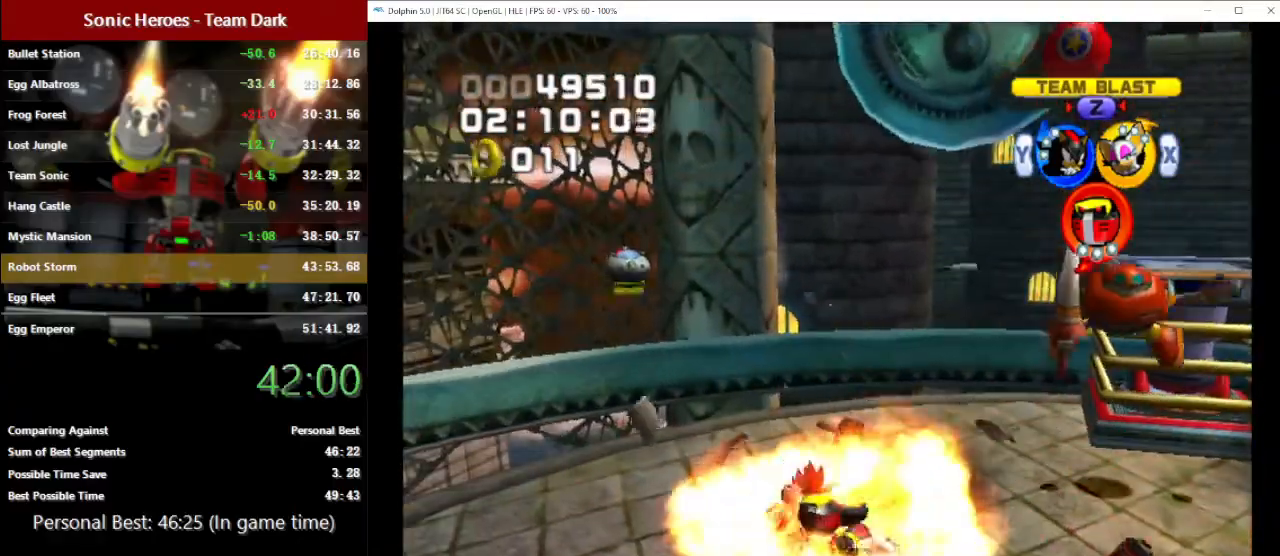
{"buttons": ["A"], "left_stick": "down-right", "button_events": [[233, "X", "down"], [333, "X", "up"], [400, "A", "down"]]}
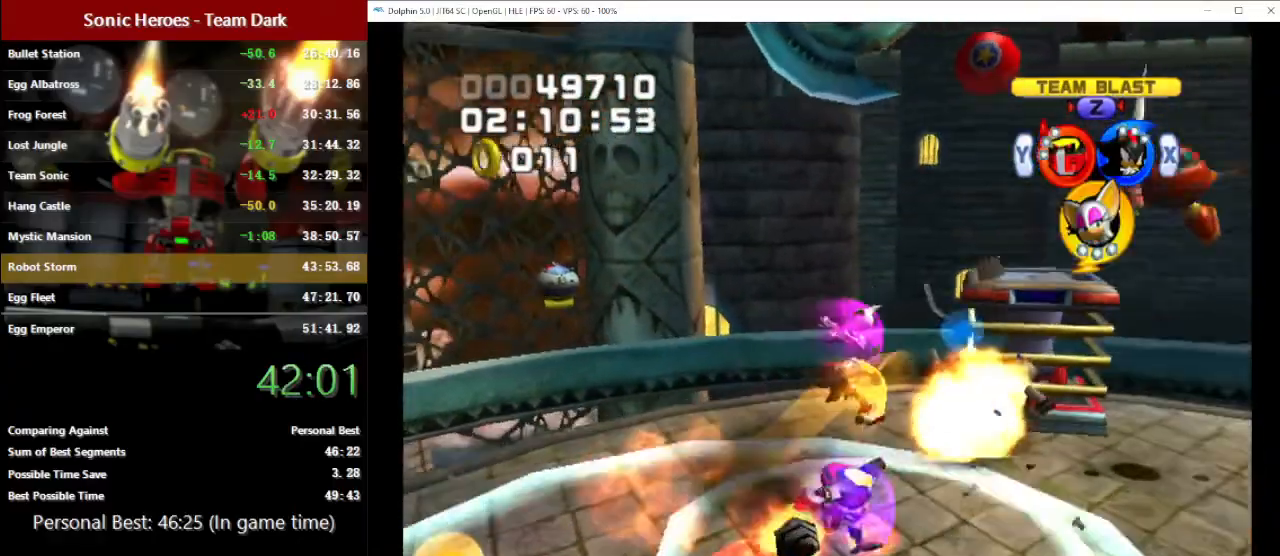
{"buttons": [], "left_stick": "center", "button_events": [[17, "B", "down"], [133, "A", "up"], [133, "B", "up"], [200, "B", "down"], [233, "A", "down"], [317, "A", "up"], [317, "B", "up"], [383, "B", "down"], [400, "A", "down"], [450, "A", "up"], [467, "B", "up"]]}
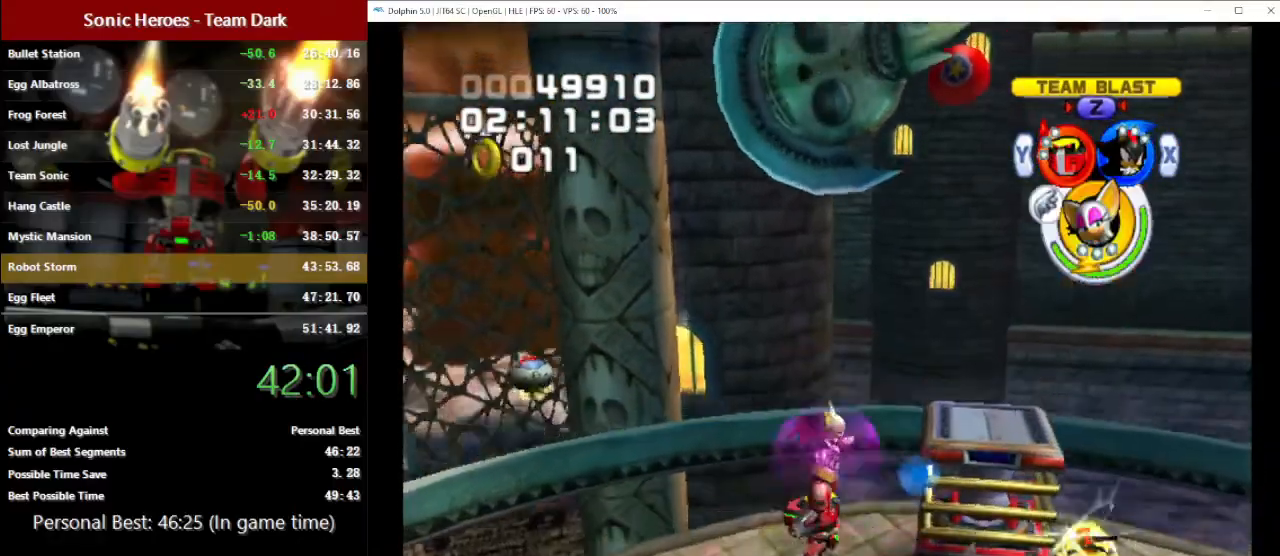
{"buttons": [], "left_stick": "center", "button_events": [[33, "B", "down"], [133, "B", "up"], [200, "B", "down"], [283, "B", "up"], [367, "B", "down"], [450, "B", "up"]]}
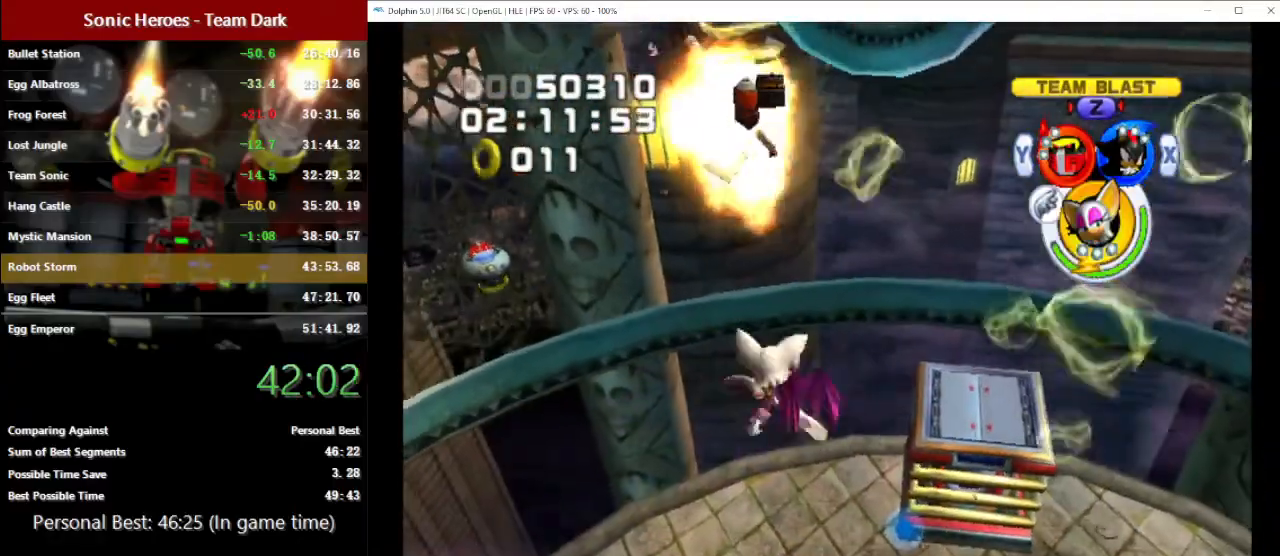
{"buttons": [], "left_stick": "center", "button_events": [[33, "B", "down"], [117, "B", "up"], [183, "B", "down"], [283, "B", "up"], [350, "B", "down"], [450, "B", "up"]]}
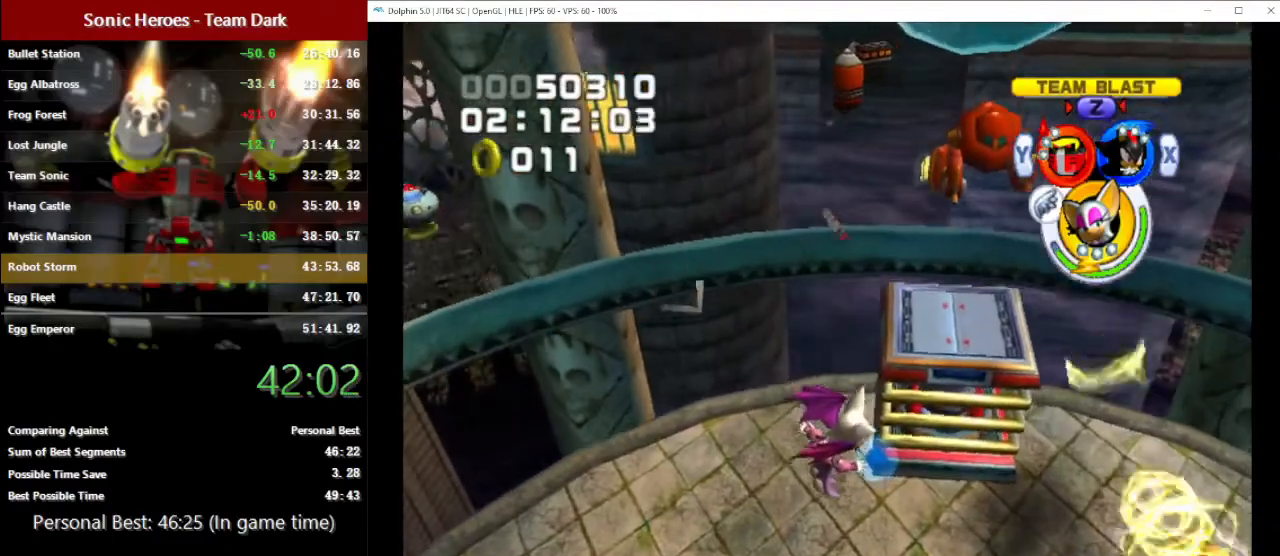
{"buttons": [], "left_stick": "center", "button_events": [[17, "B", "down"], [117, "B", "up"], [167, "B", "down"], [267, "B", "up"], [350, "B", "down"], [450, "B", "up"]]}
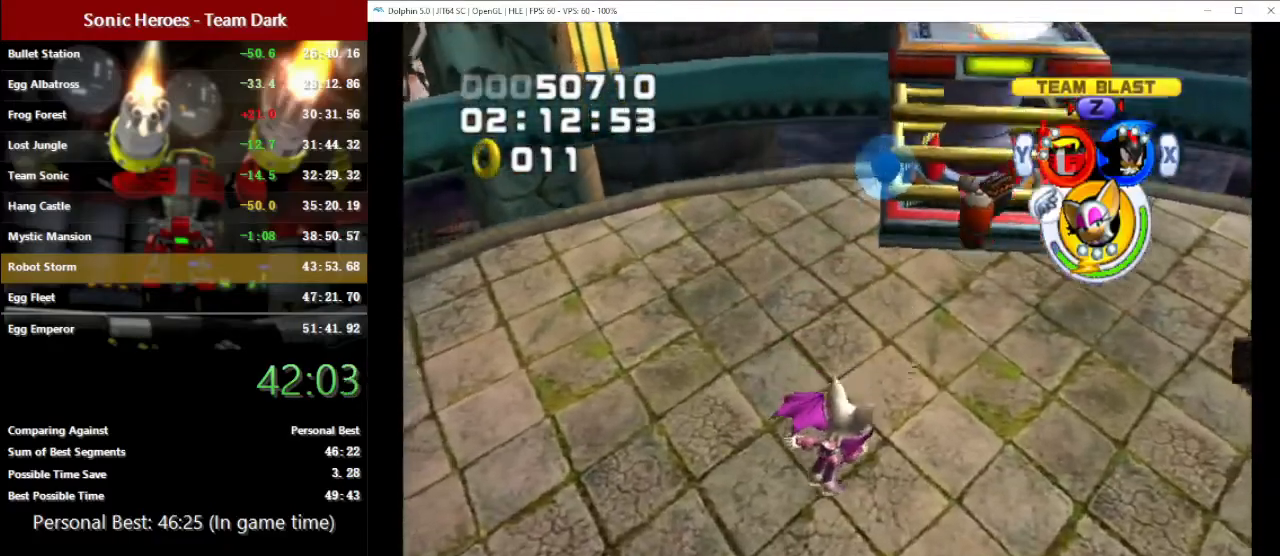
{"buttons": [], "left_stick": "center", "button_events": [[33, "B", "down"], [117, "B", "up"], [233, "B", "down"], [317, "B", "up"], [417, "B", "down"], [467, "B", "up"]]}
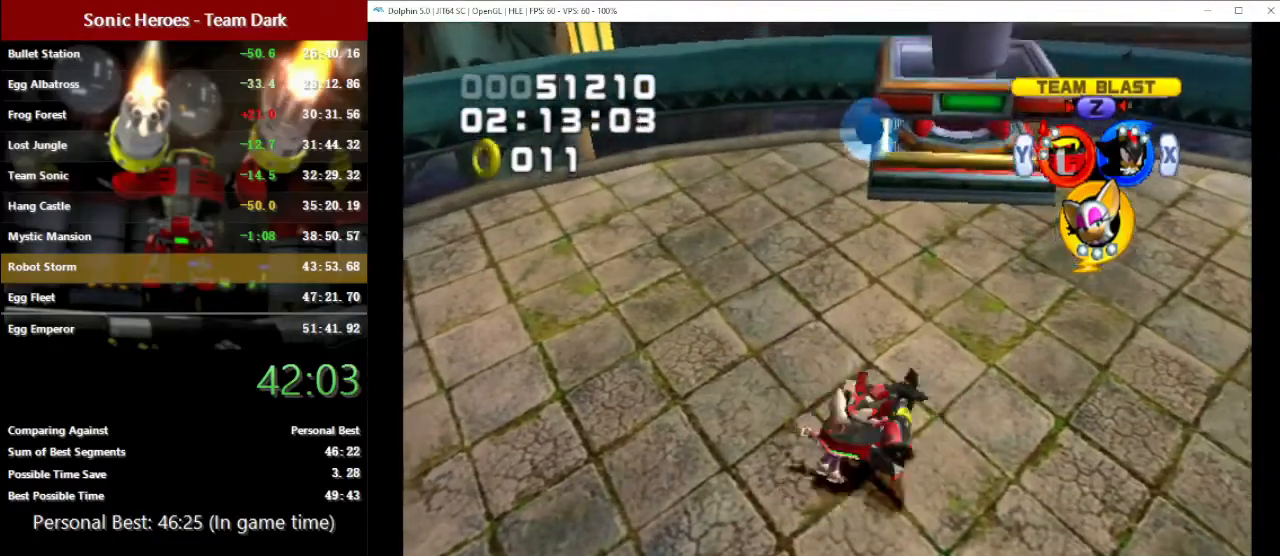
{"buttons": [], "left_stick": "up", "button_events": [[200, "X", "down"], [267, "X", "up"]]}
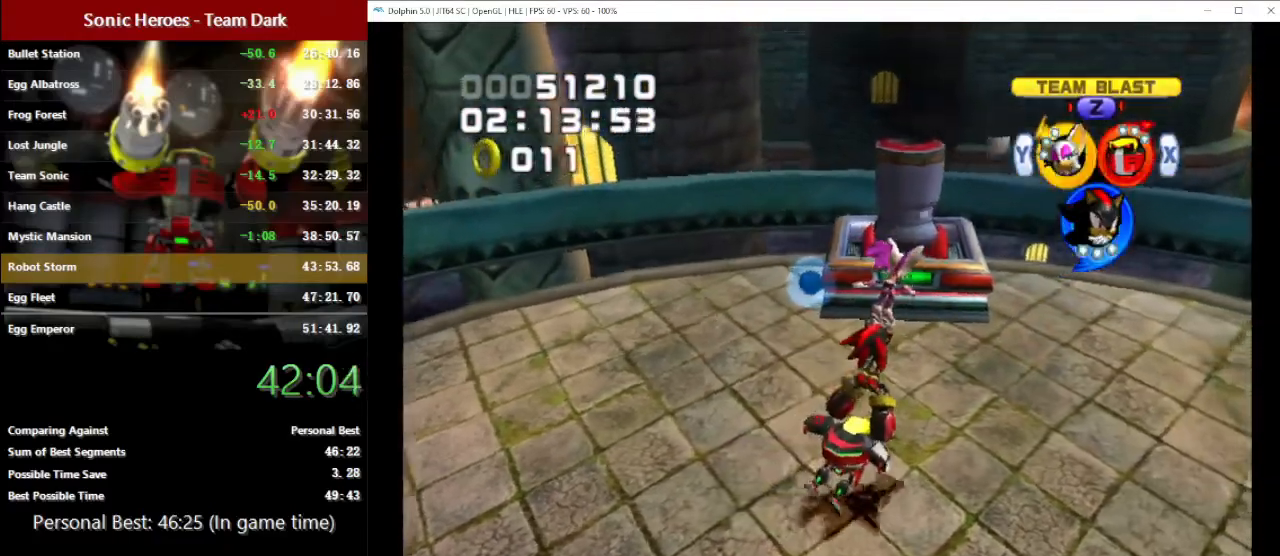
{"buttons": ["A"], "left_stick": "up", "button_events": [[217, "A", "down"], [350, "A", "up"], [433, "A", "down"]]}
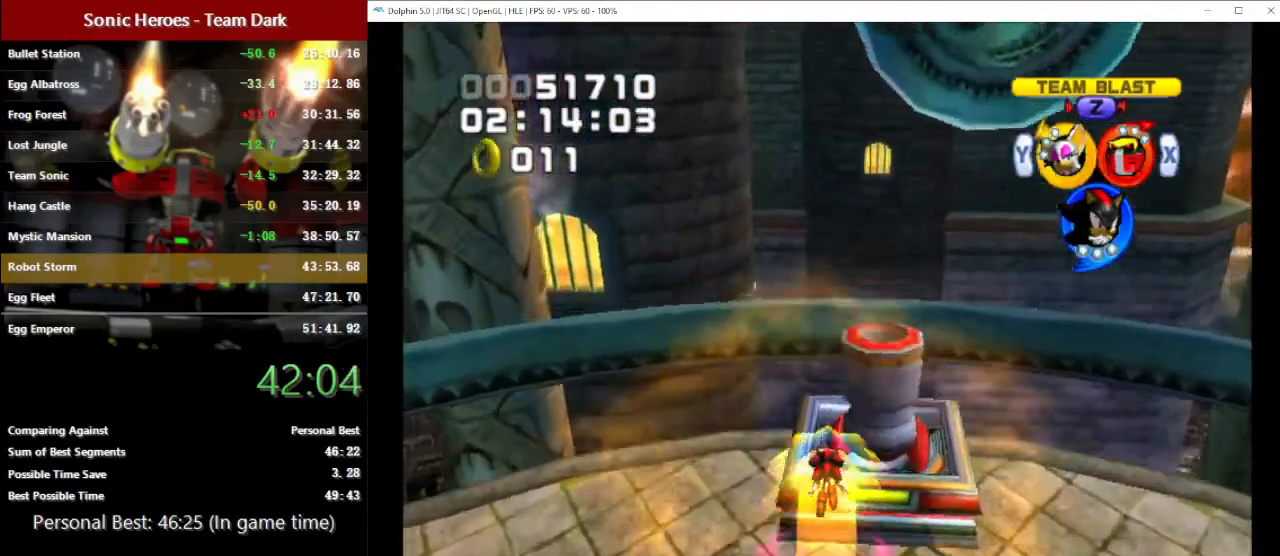
{"buttons": [], "left_stick": "up", "button_events": [[17, "A", "up"]]}
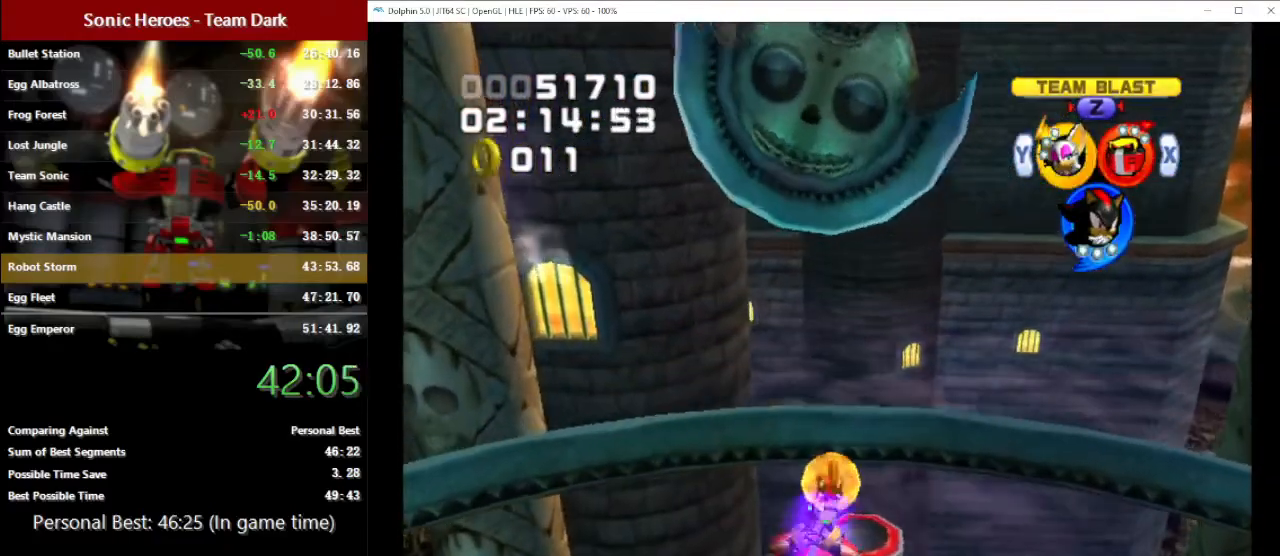
{"buttons": [], "left_stick": "up", "button_events": []}
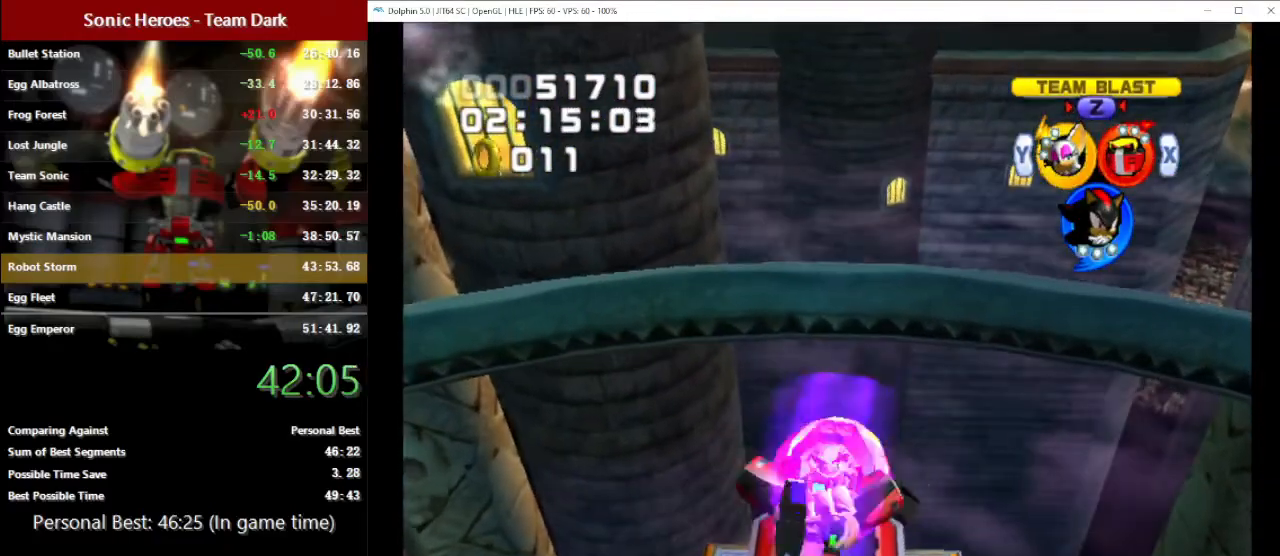
{"buttons": [], "left_stick": "up", "button_events": []}
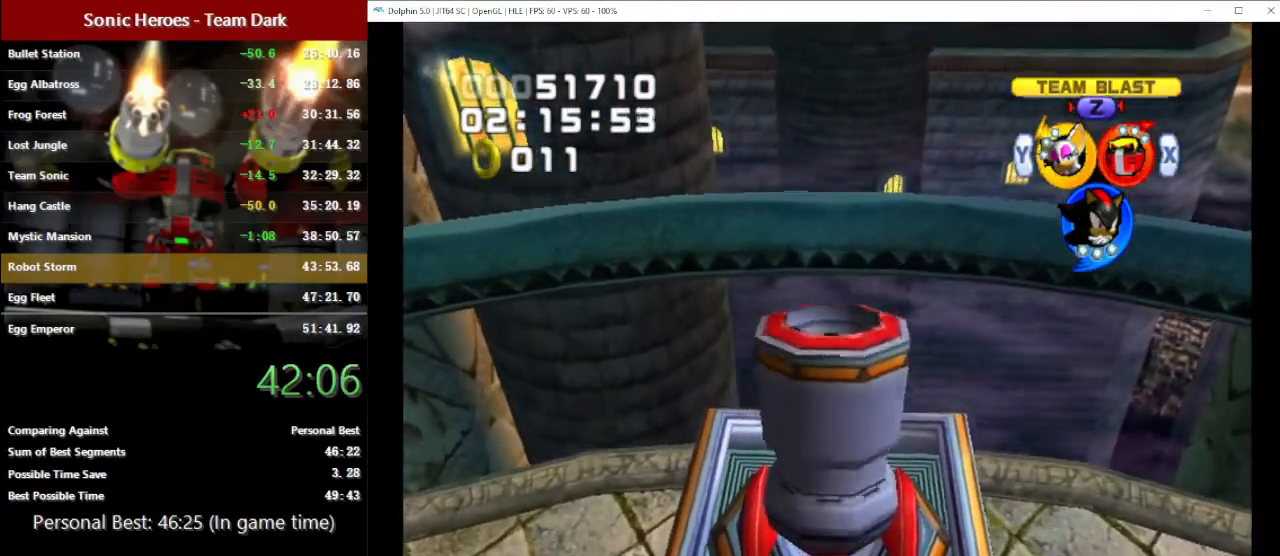
{"buttons": ["Y"], "left_stick": "up", "button_events": [[183, "Y", "down"], [300, "Y", "up"], [467, "Y", "down"]]}
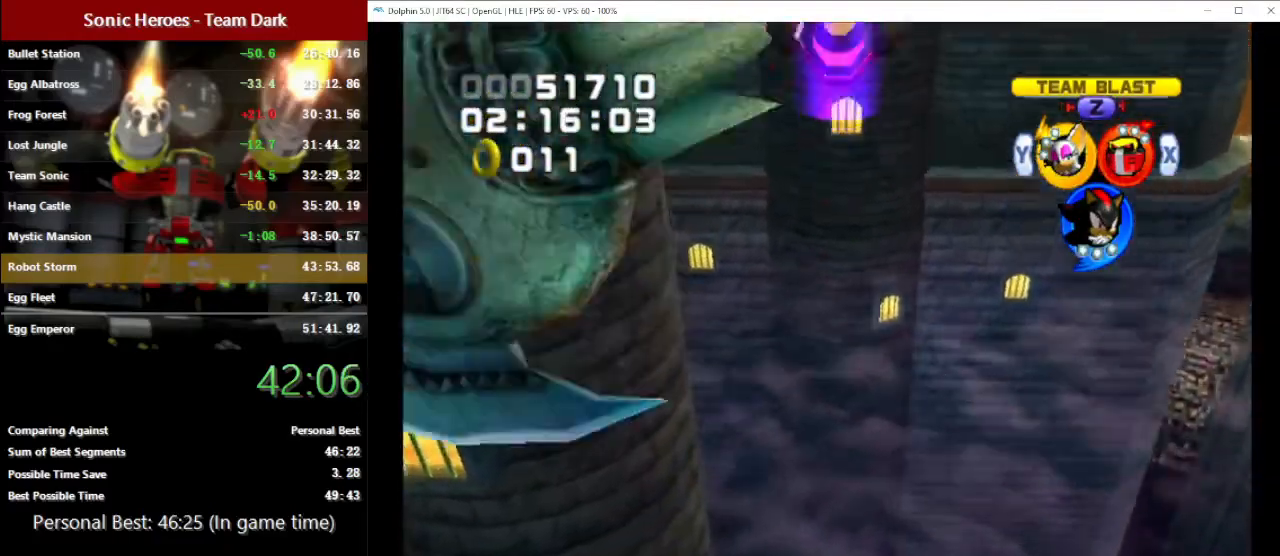
{"buttons": [], "left_stick": "up", "button_events": [[50, "Y", "up"]]}